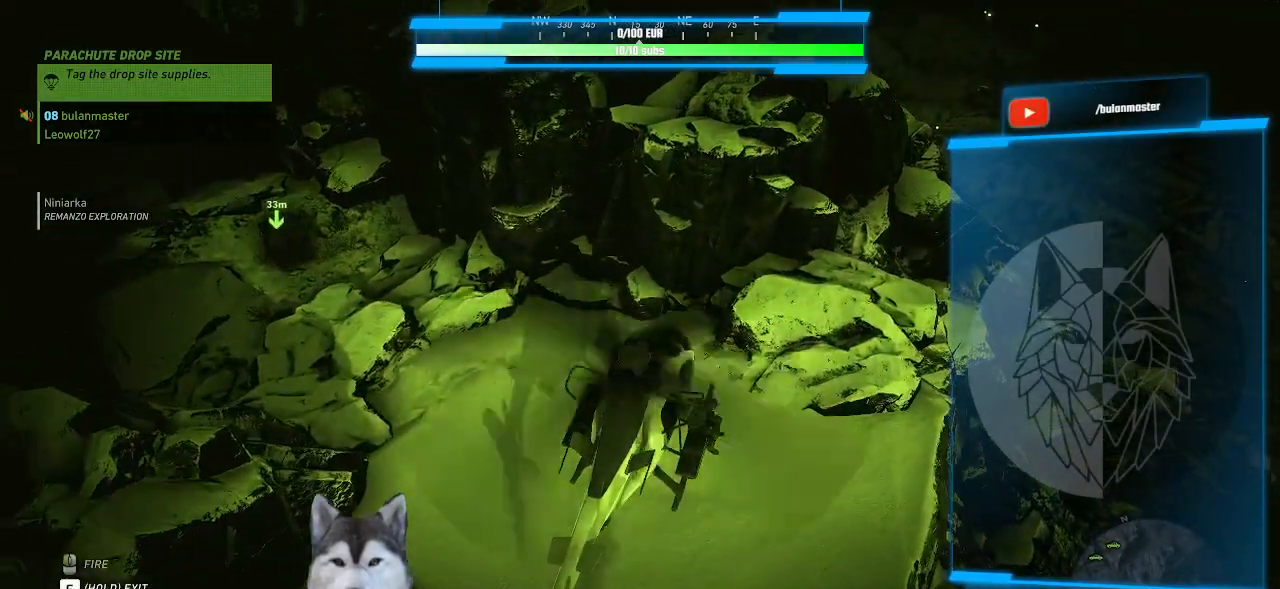
Gameplay with keyboard and mouse; each line is a JSON object with the keys and mouse buttons held at the frame after it. "events" lists presses ("down") and releases ("up") of ".", "/", "0", "1", "2", "3", "4", "5", "6", "7", "8", "9", "a", "alt_l", "alt_r", "b", "backslash", "backspace", "c", "caps_lock", "comma", "ctrl_l", "ctrl_r", "d", "e", "equals", "f", "g", "h", "i", "j", "k", "l", "lbracket", "m", "n", "o", "p", "q", "quote", "r", "rbracket", "return", "s", "semicolon", "shift_l", "shift_r", "space", "t", "tab", "tilde", "u", "v", "w", "x", "y", "z", "mouse_left", "mouse_wheel" and "mouse_right" between this image and that frame as [ms after this image, input, new state], when the widget could be followed in between. "mouse_left", "mouse_wheel", "mouse_right" = the "left", "wheel", "right" buttons of the "mouse" list. No other keys are recorded. "wheel" means that the mouse wheel is clicked or scrolled. "mouse_move" is the direction in which the mouse moves at that frame (one of eight, or "still"), when it could be read. Not read: minus.
{"keys": [], "mouse": [], "events": []}
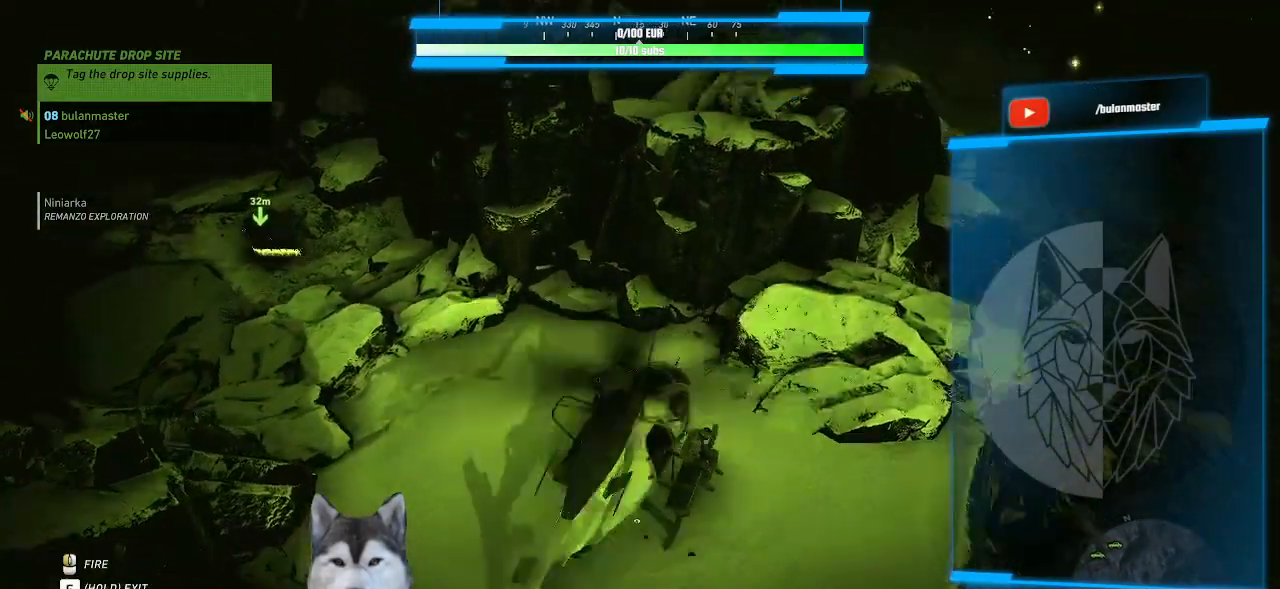
{"keys": ["ctrl_l"], "mouse": [], "mouse_move": "still", "events": [[200, "ctrl_l", "down"]]}
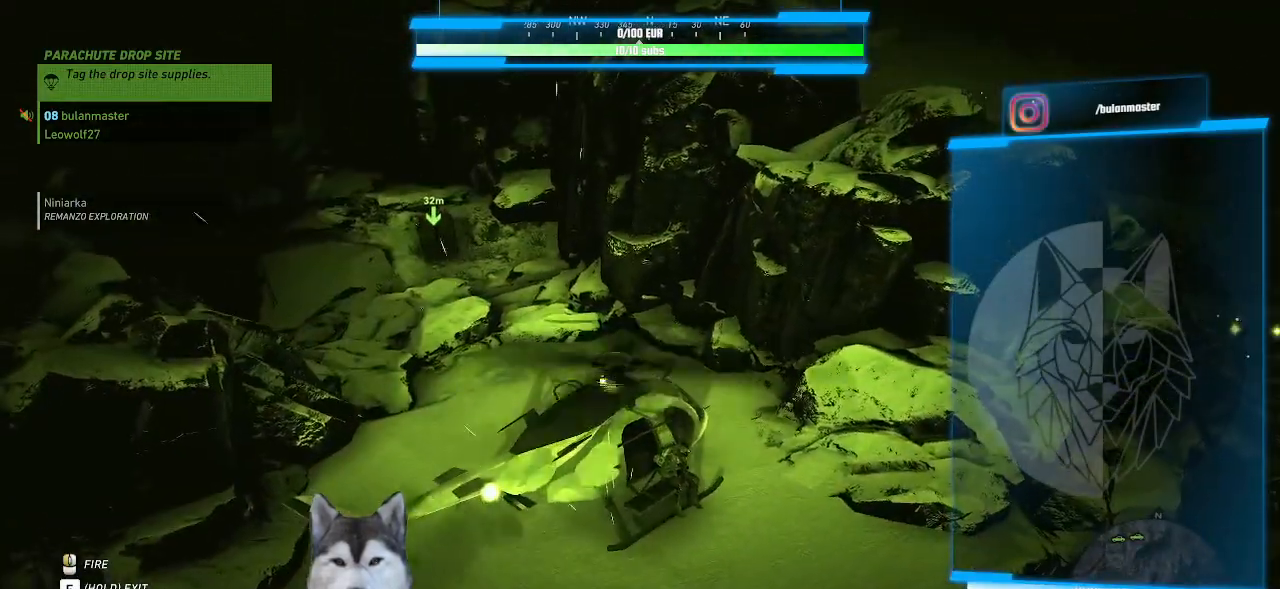
{"keys": ["ctrl_l"], "mouse": [], "mouse_move": "still", "events": []}
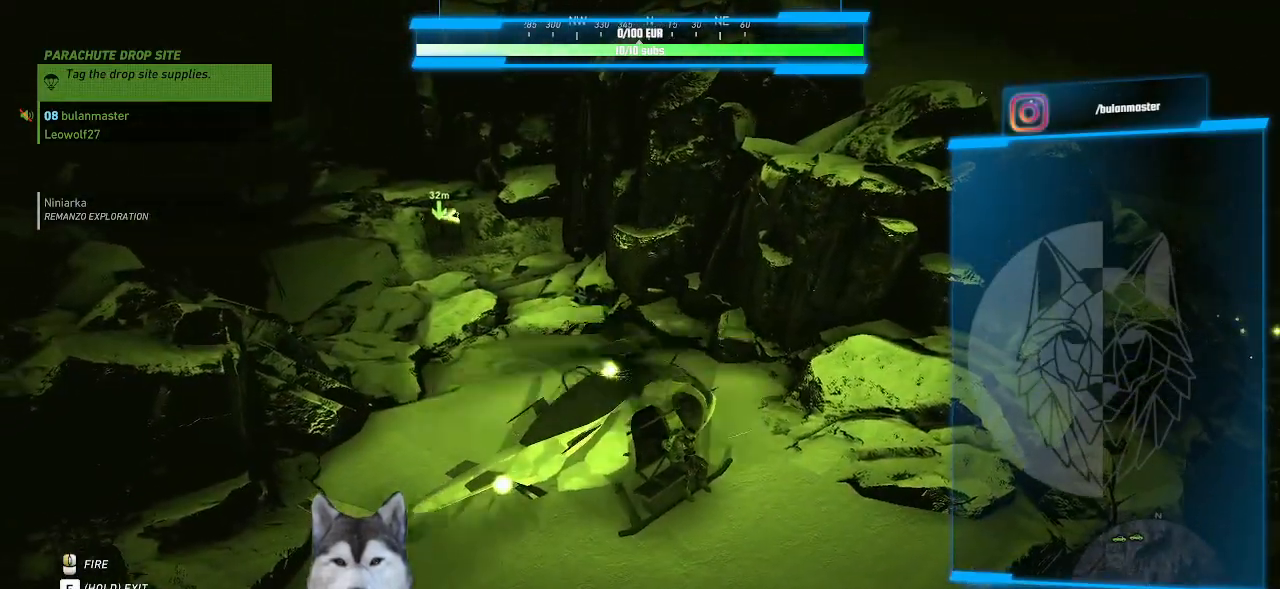
{"keys": ["ctrl_l"], "mouse": [], "mouse_move": "still", "events": []}
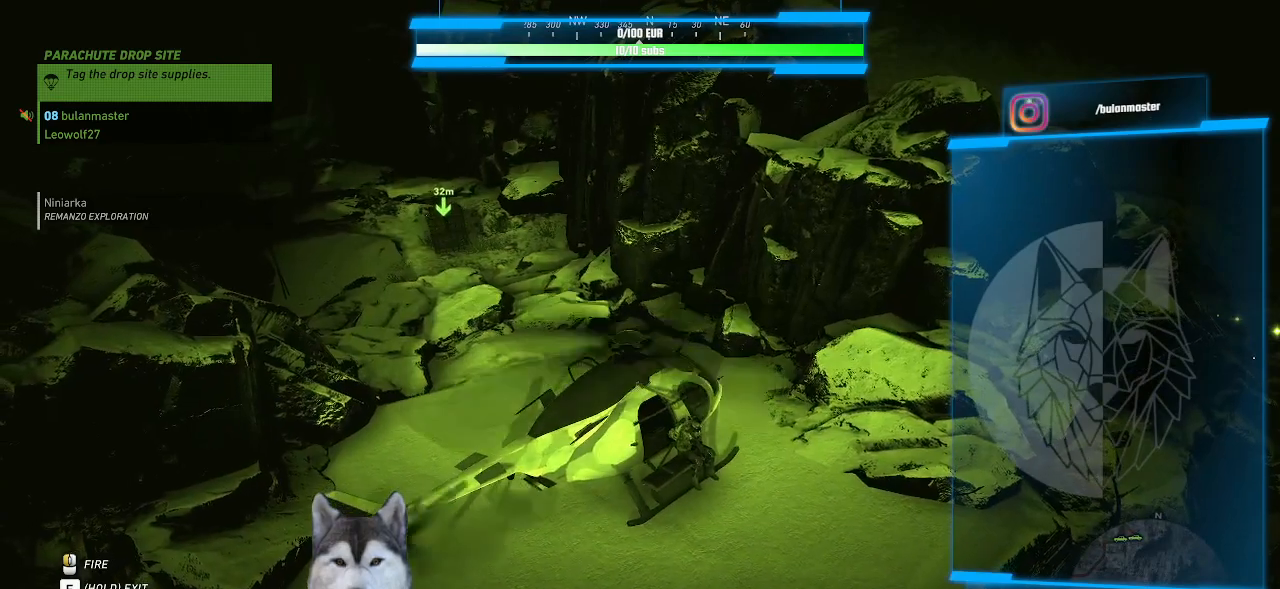
{"keys": ["ctrl_l"], "mouse": [], "mouse_move": "still", "events": []}
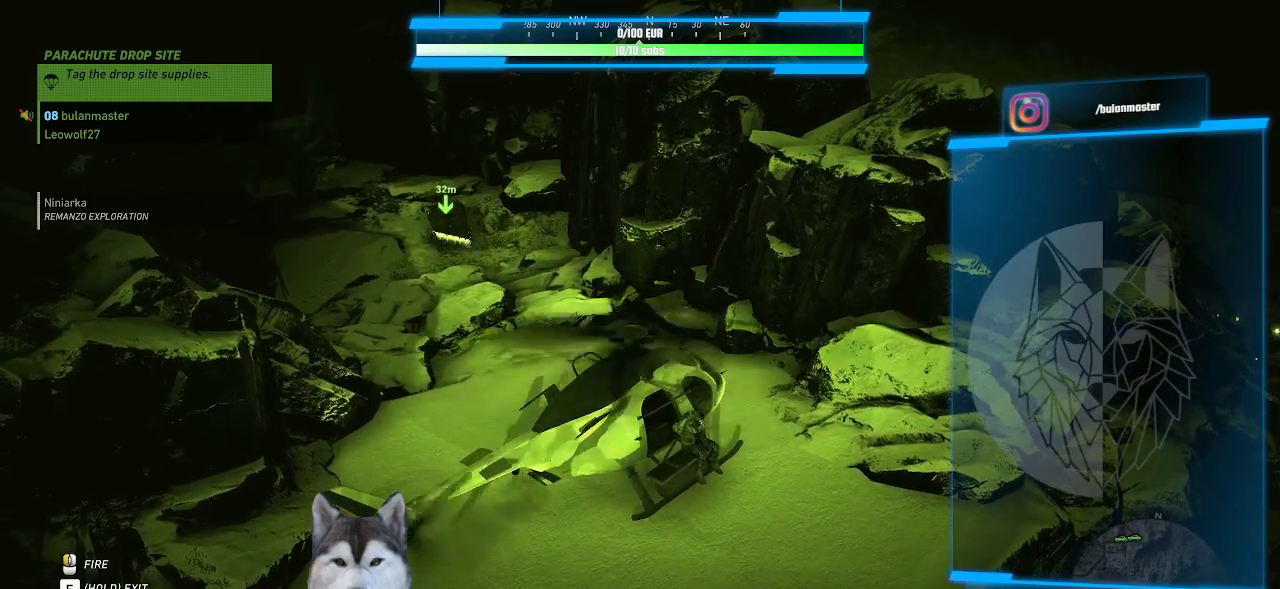
{"keys": ["ctrl_l"], "mouse": [], "mouse_move": "still", "events": []}
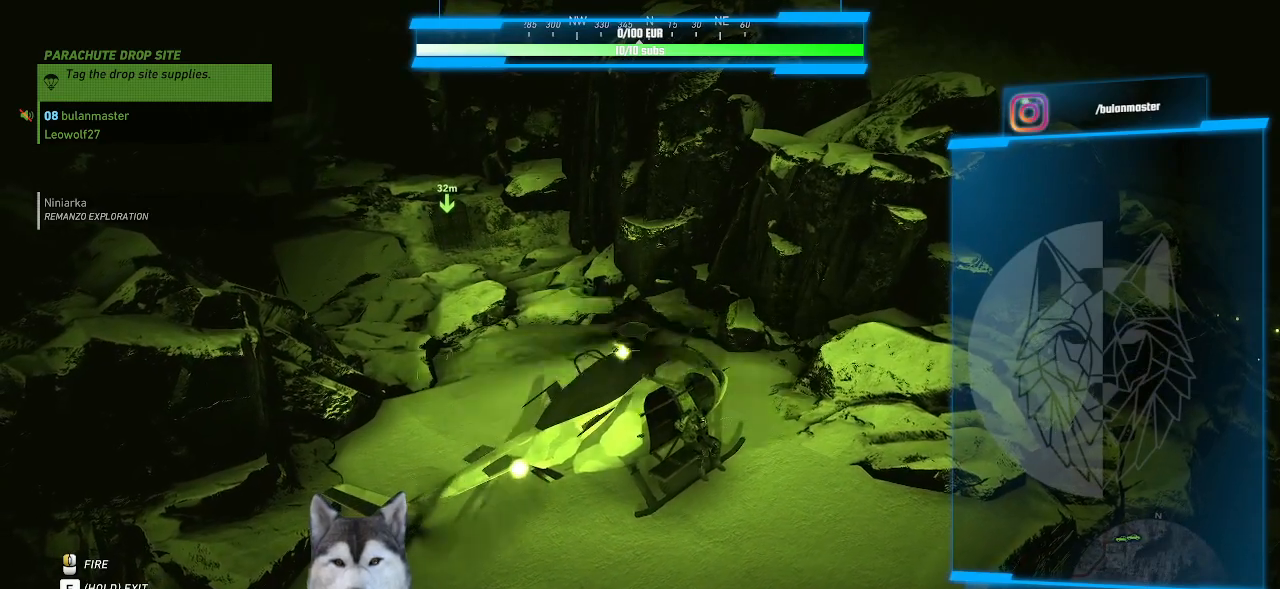
{"keys": ["ctrl_l", "d"], "mouse": [], "mouse_move": "still", "events": [[467, "d", "down"]]}
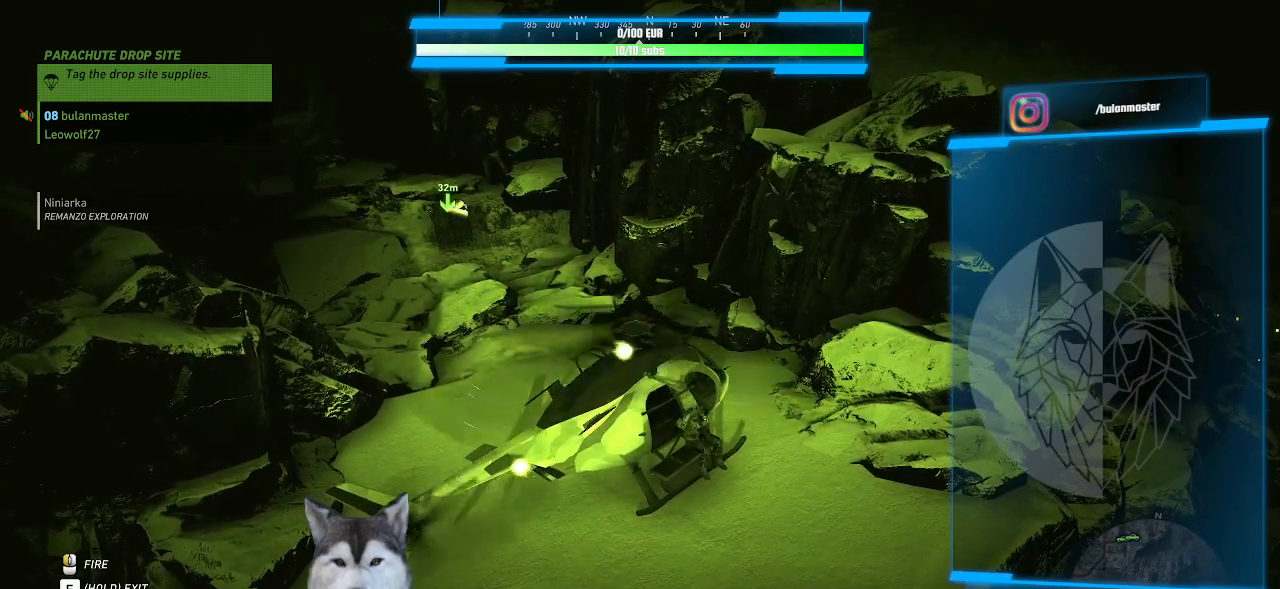
{"keys": ["ctrl_l", "d"], "mouse": [], "mouse_move": "still", "events": []}
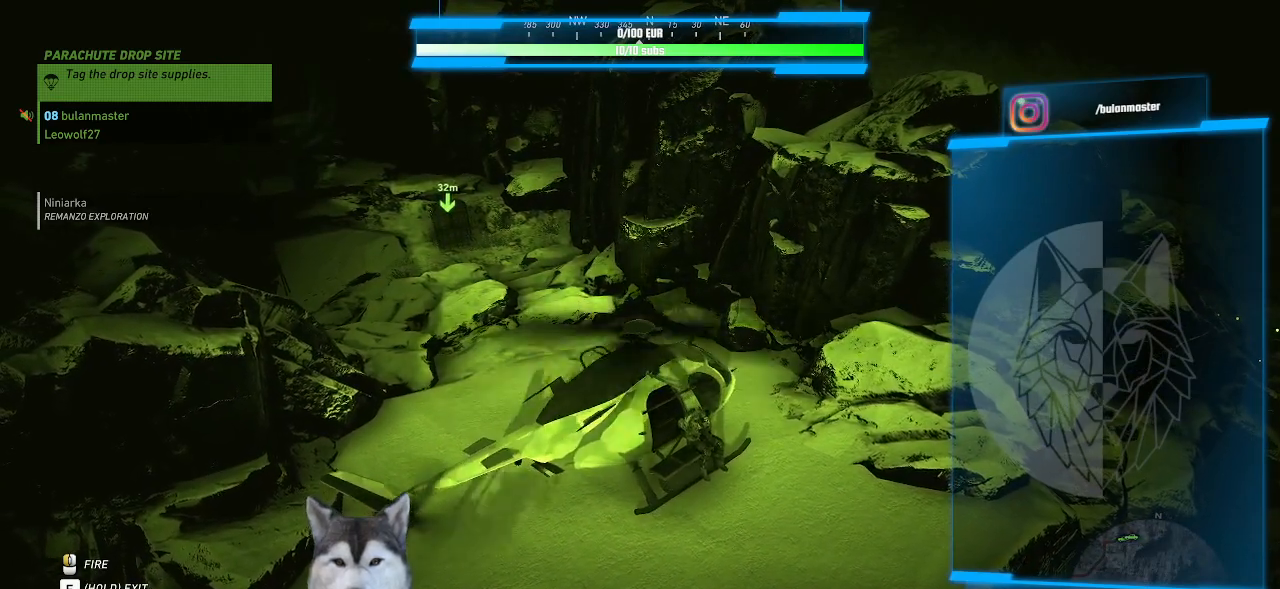
{"keys": ["ctrl_l", "d"], "mouse": [], "mouse_move": "still", "events": []}
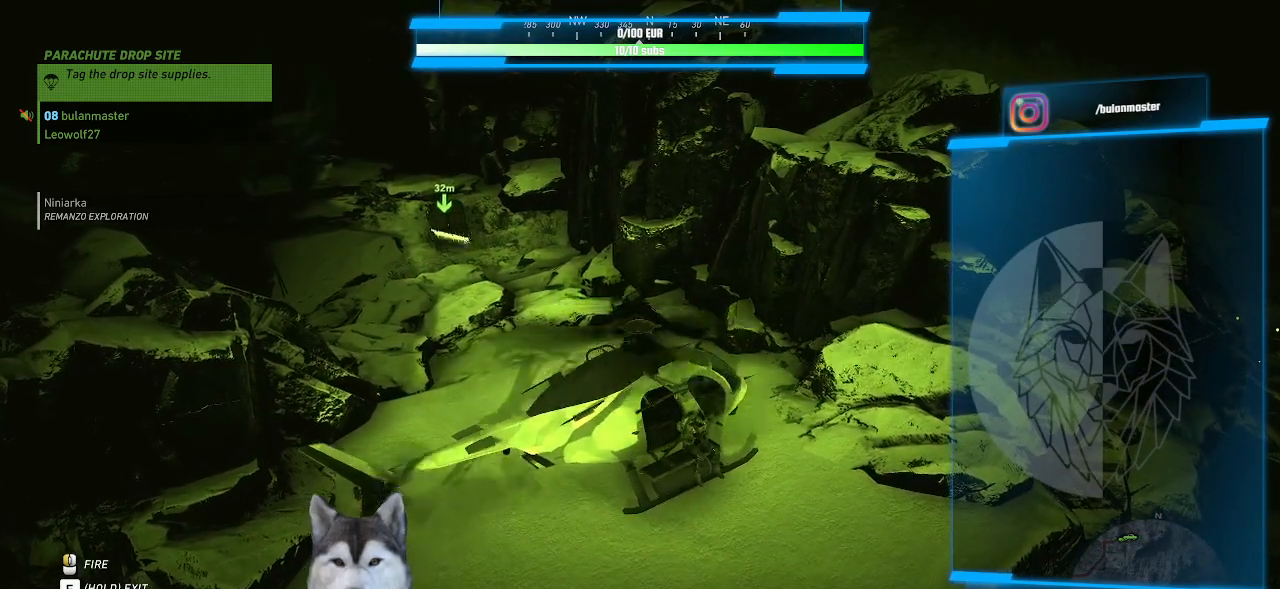
{"keys": ["ctrl_l", "d"], "mouse": [], "mouse_move": "still", "events": []}
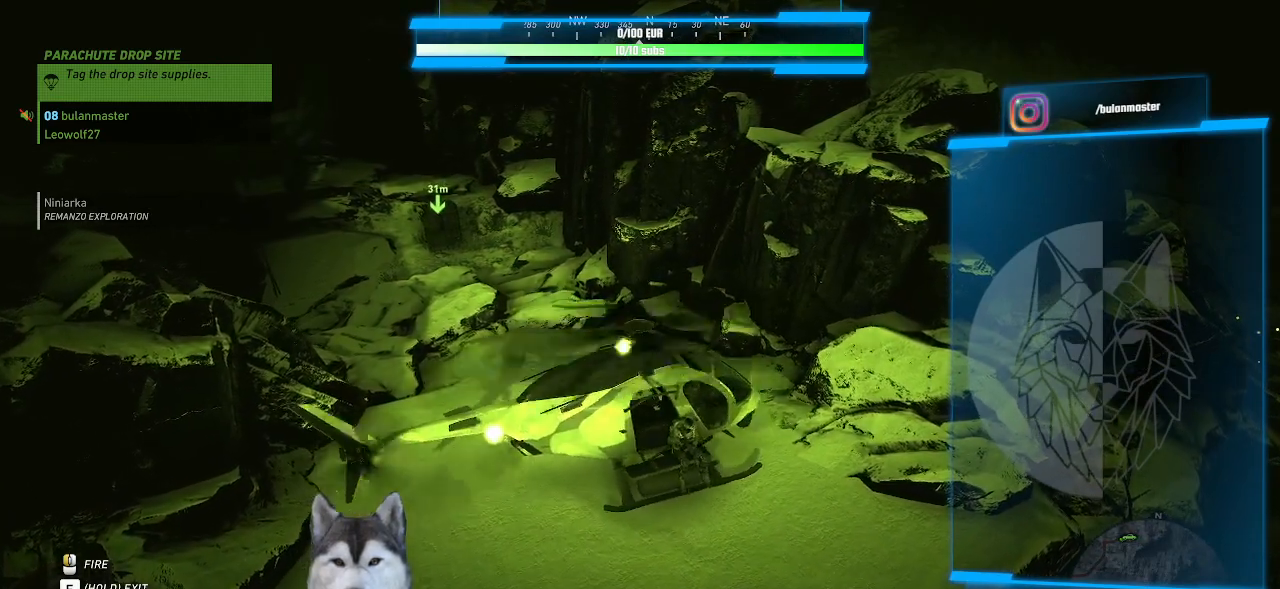
{"keys": ["ctrl_l", "d"], "mouse": [], "mouse_move": "still", "events": []}
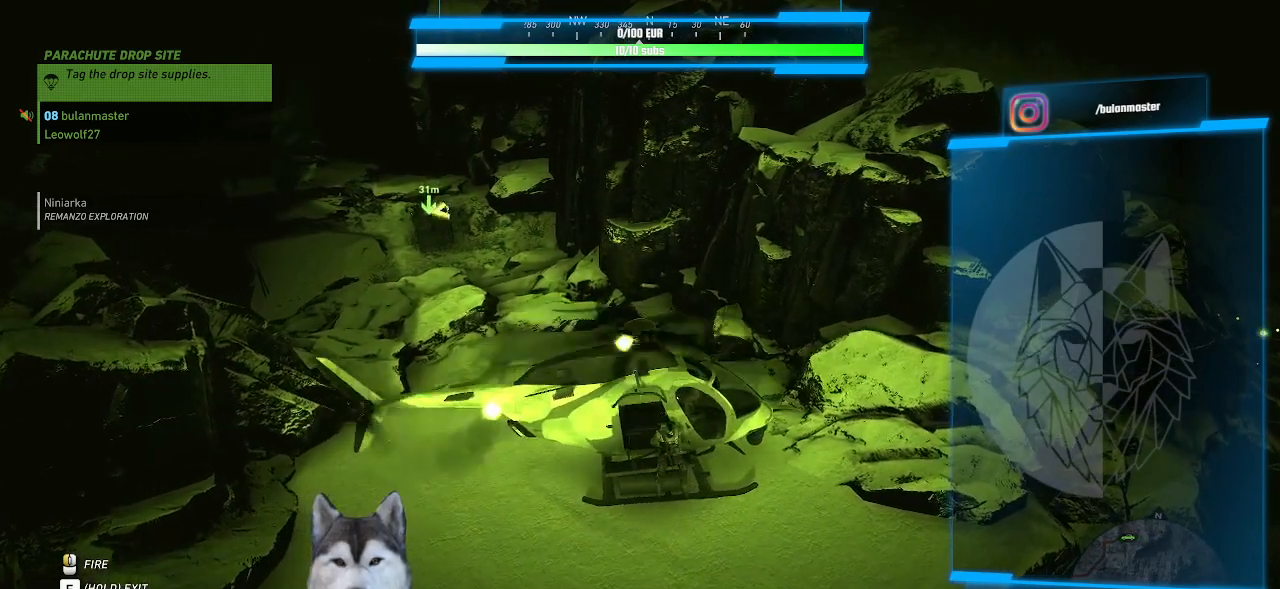
{"keys": ["ctrl_l", "d"], "mouse": [], "mouse_move": "still", "events": []}
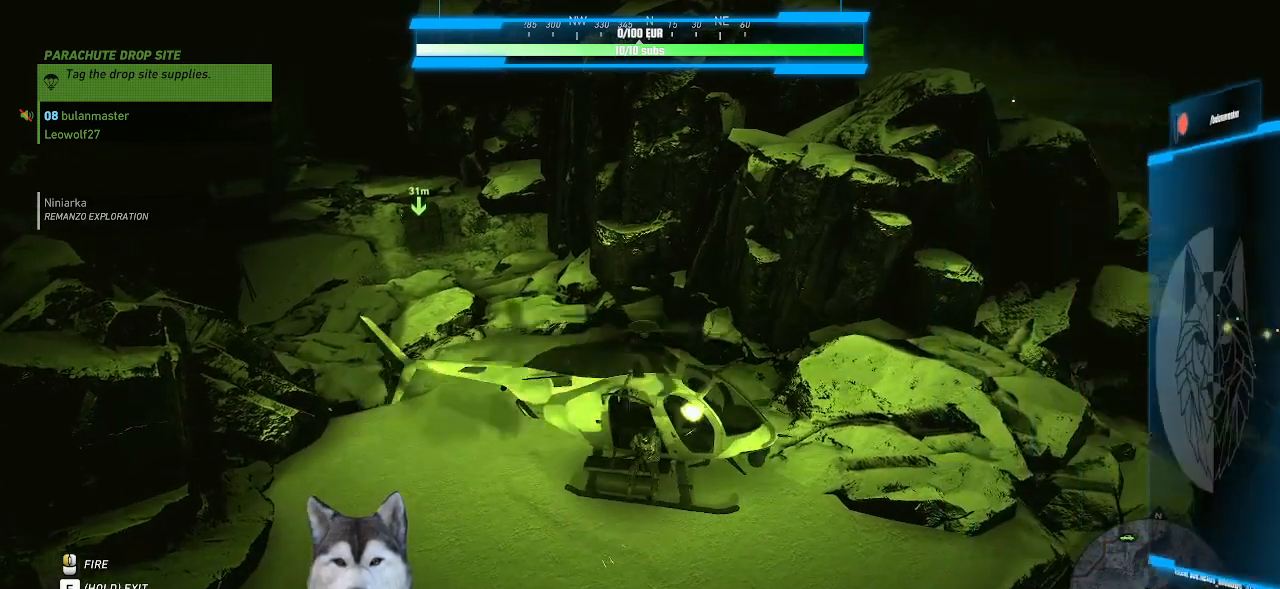
{"keys": ["ctrl_l", "d"], "mouse": [], "mouse_move": "still", "events": []}
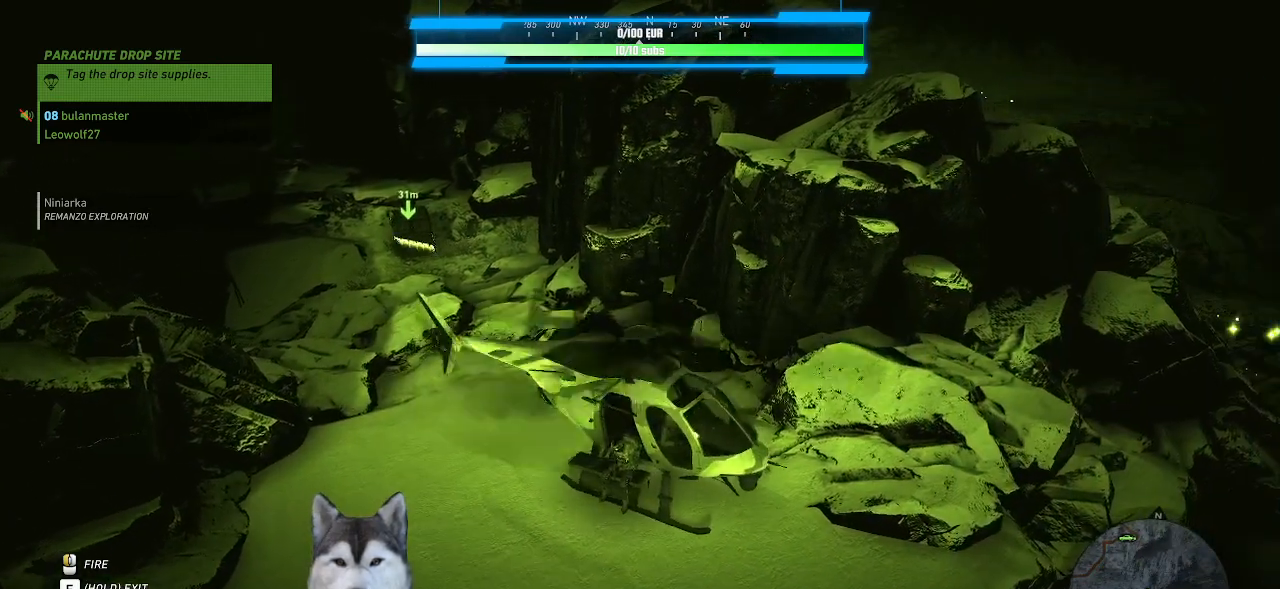
{"keys": ["ctrl_l"], "mouse": [], "mouse_move": "still", "events": [[433, "d", "up"]]}
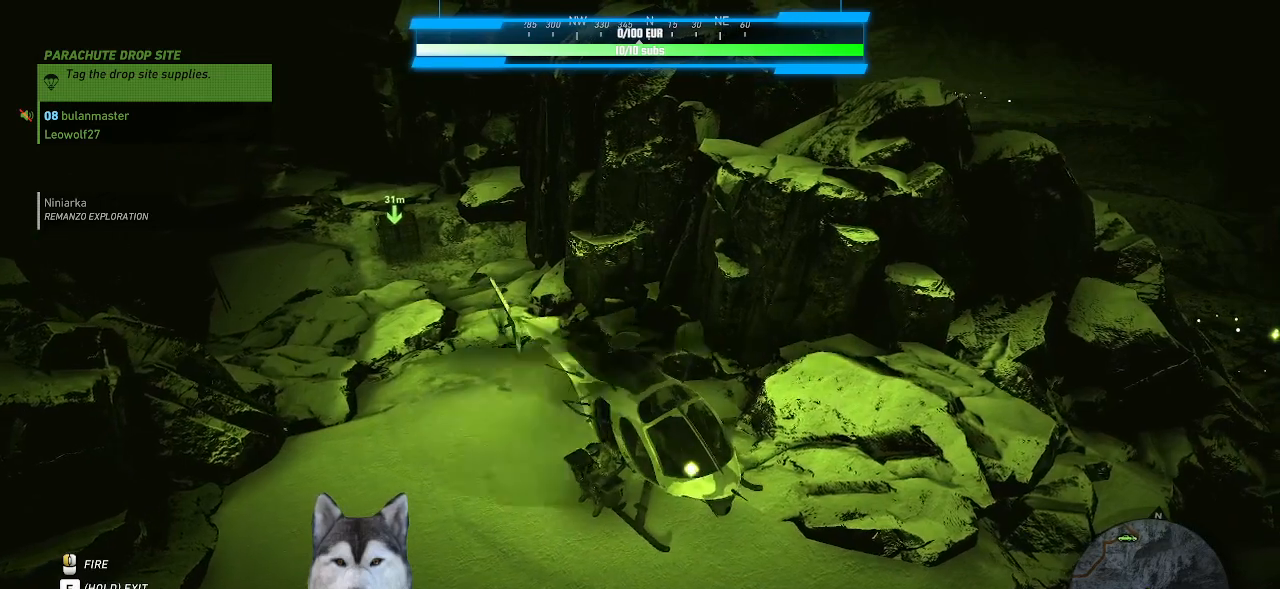
{"keys": ["ctrl_l"], "mouse": [], "mouse_move": "still", "events": []}
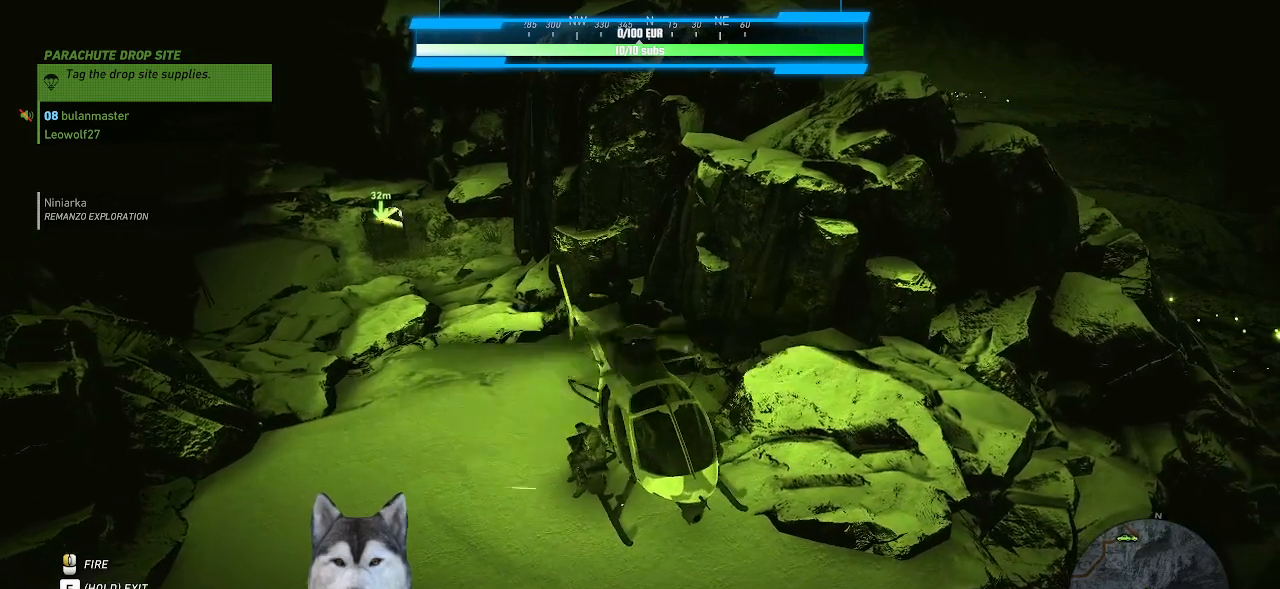
{"keys": ["ctrl_l"], "mouse": [], "mouse_move": "still", "events": []}
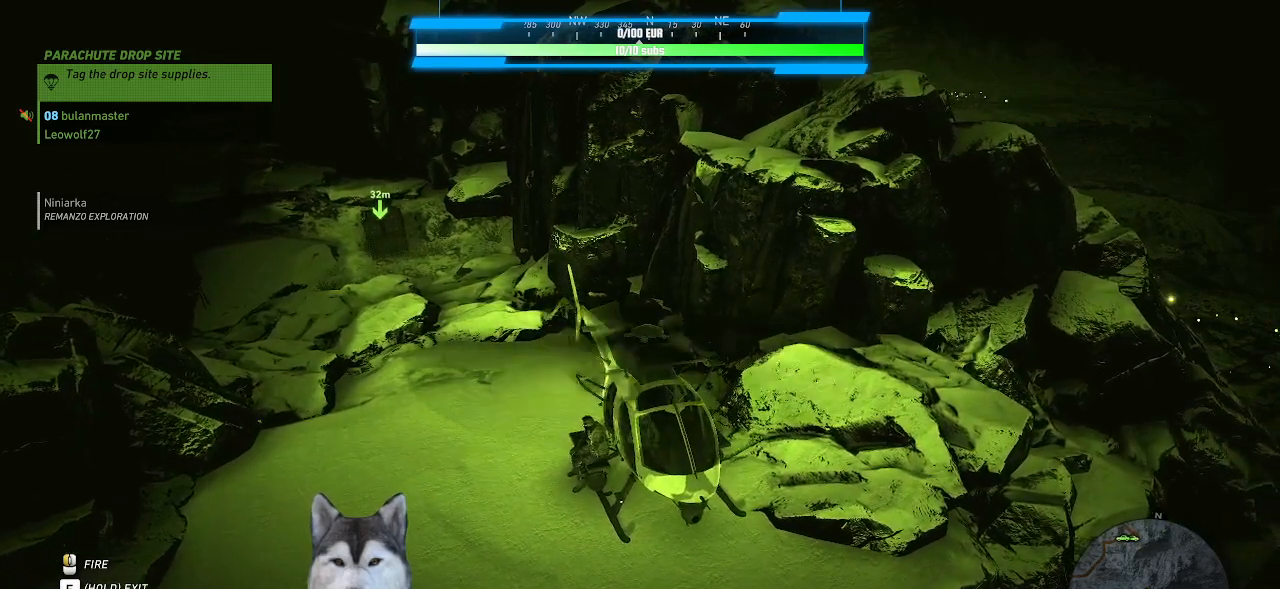
{"keys": ["ctrl_l"], "mouse": [], "mouse_move": "right", "events": []}
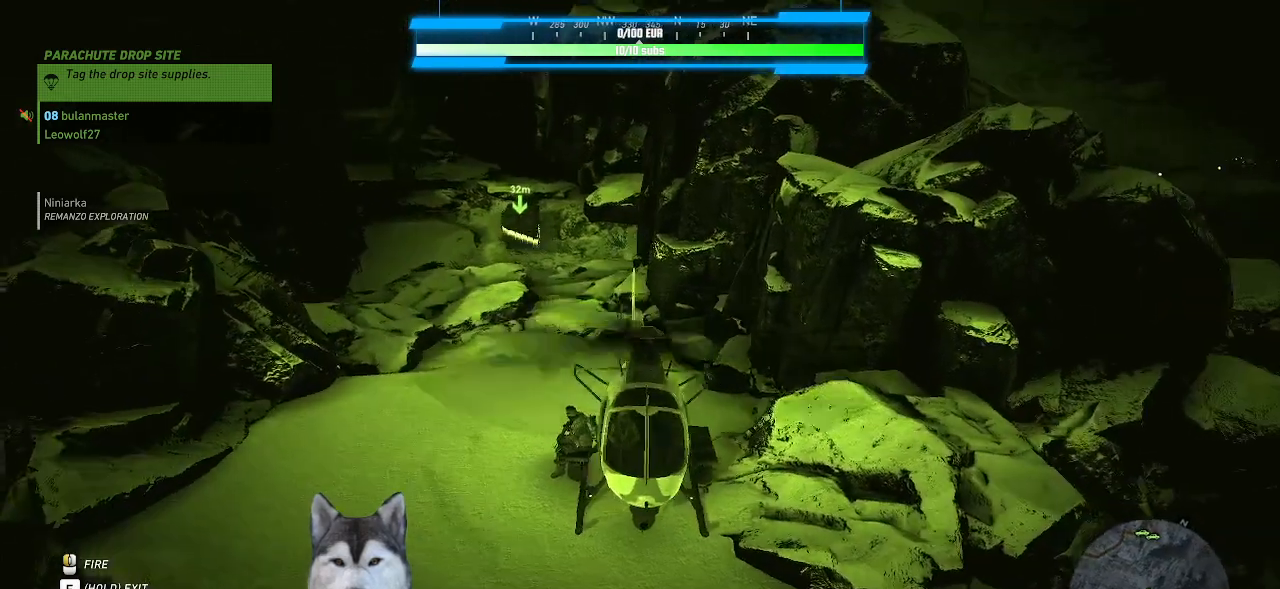
{"keys": ["ctrl_l"], "mouse": [], "mouse_move": "still", "events": []}
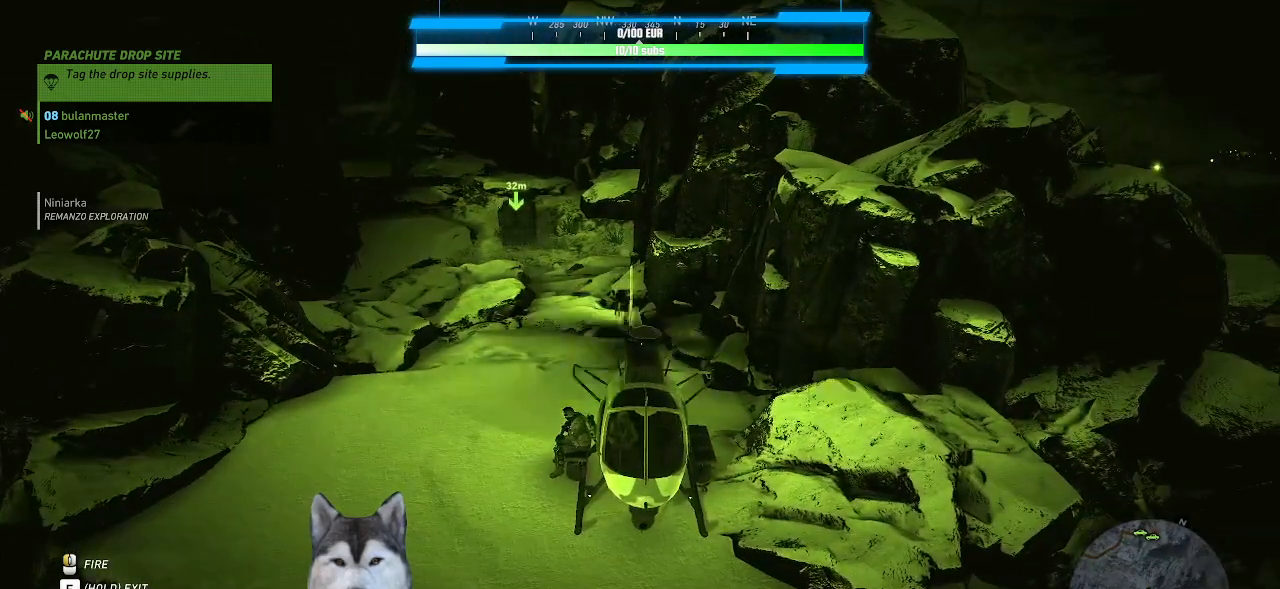
{"keys": ["ctrl_l"], "mouse": [], "mouse_move": "still", "events": []}
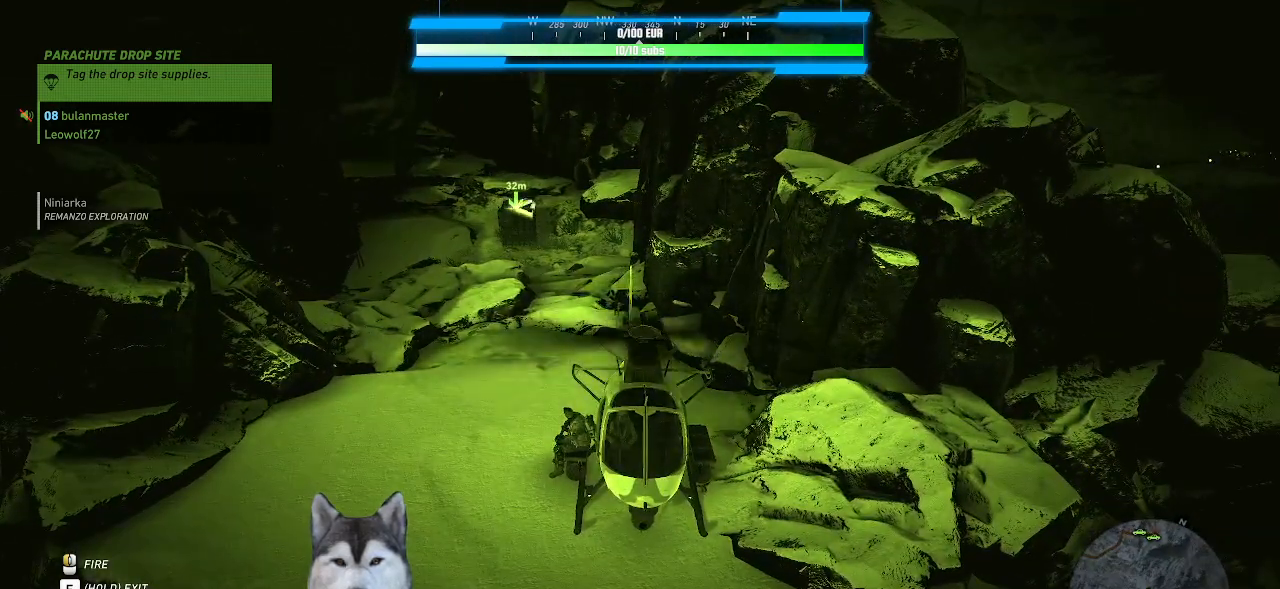
{"keys": ["ctrl_l"], "mouse": [], "mouse_move": "still", "events": []}
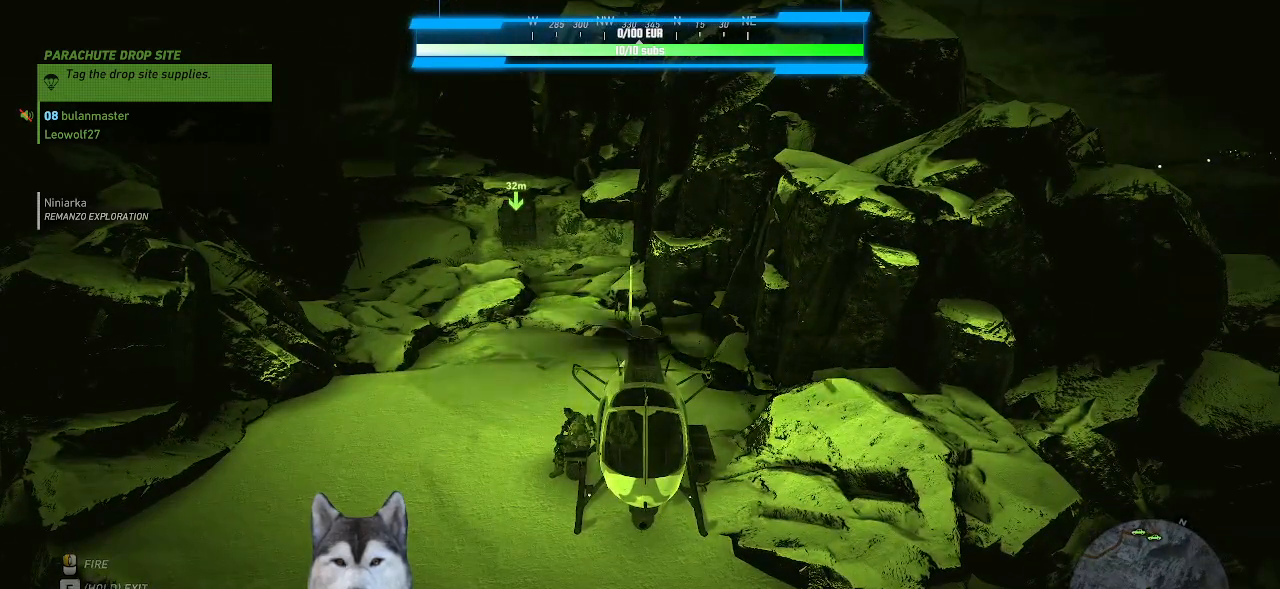
{"keys": ["ctrl_l"], "mouse": [], "mouse_move": "still", "events": []}
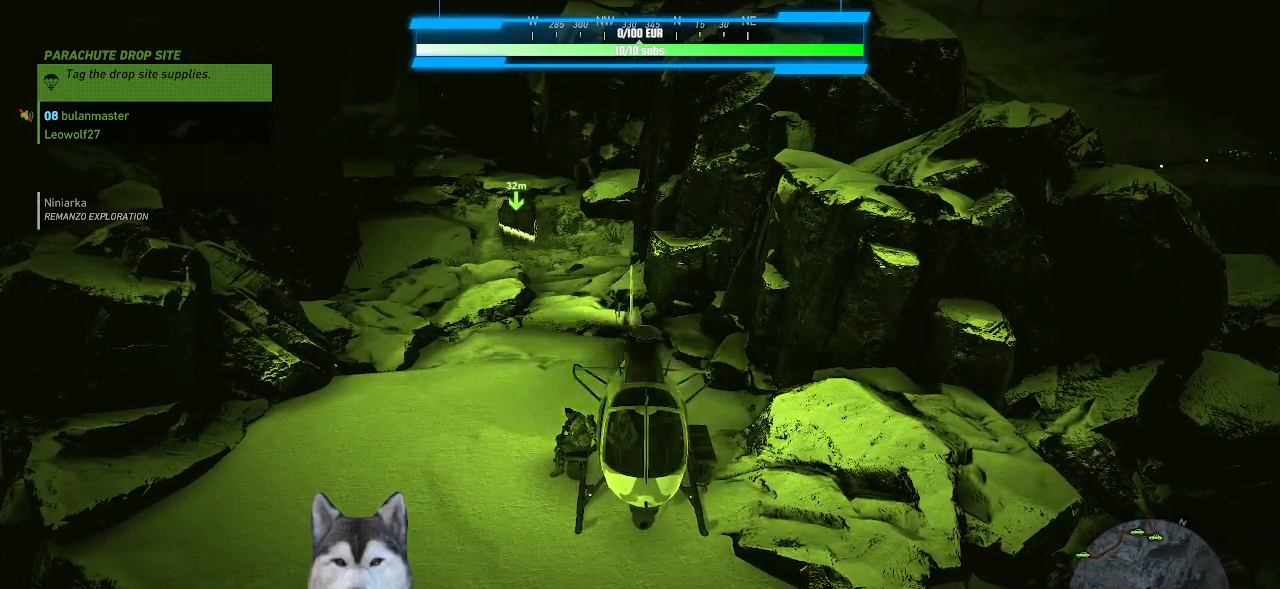
{"keys": ["ctrl_l"], "mouse": [], "mouse_move": "still", "events": []}
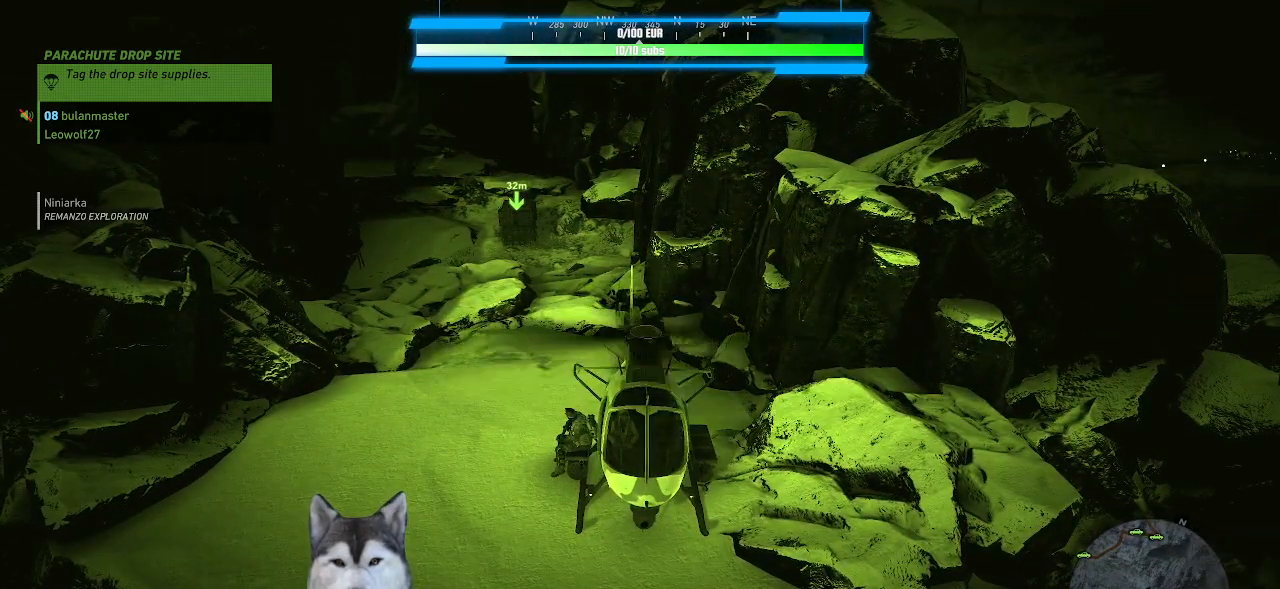
{"keys": ["ctrl_l"], "mouse": [], "mouse_move": "still", "events": []}
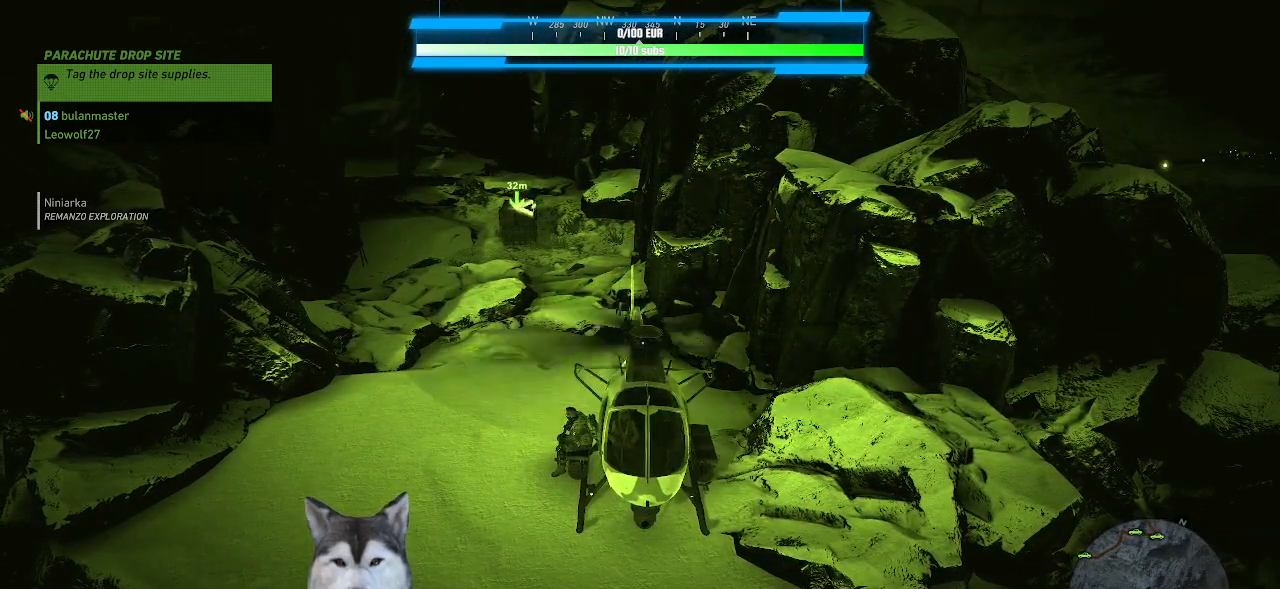
{"keys": ["ctrl_l"], "mouse": [], "mouse_move": "still", "events": []}
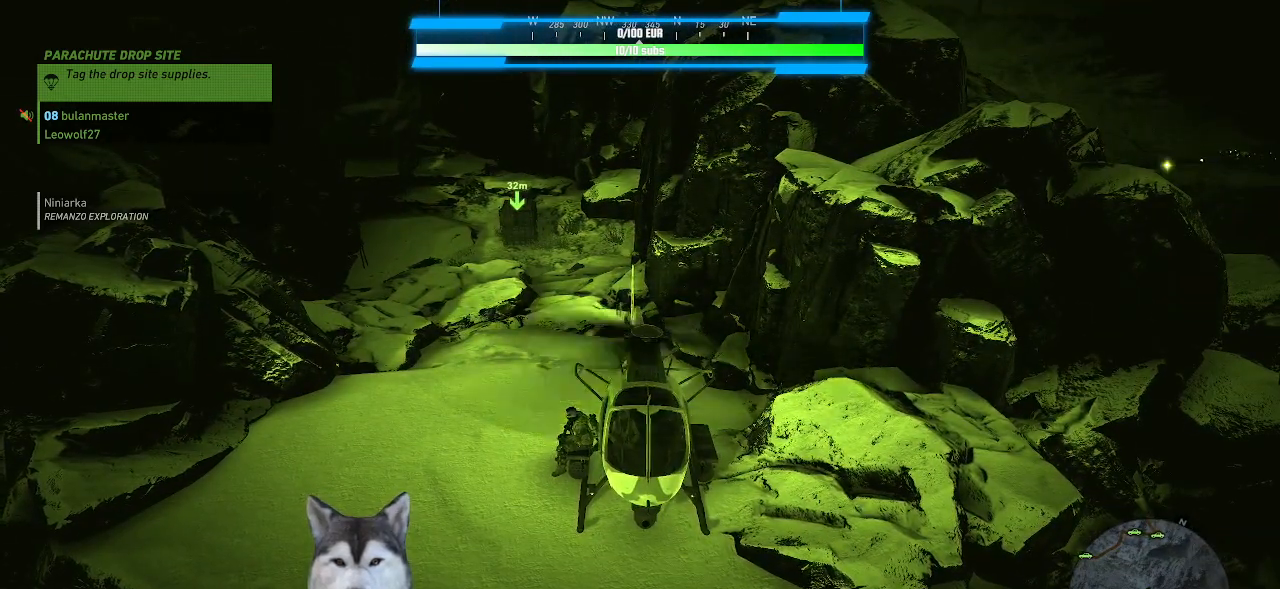
{"keys": ["ctrl_l"], "mouse": [], "mouse_move": "still", "events": []}
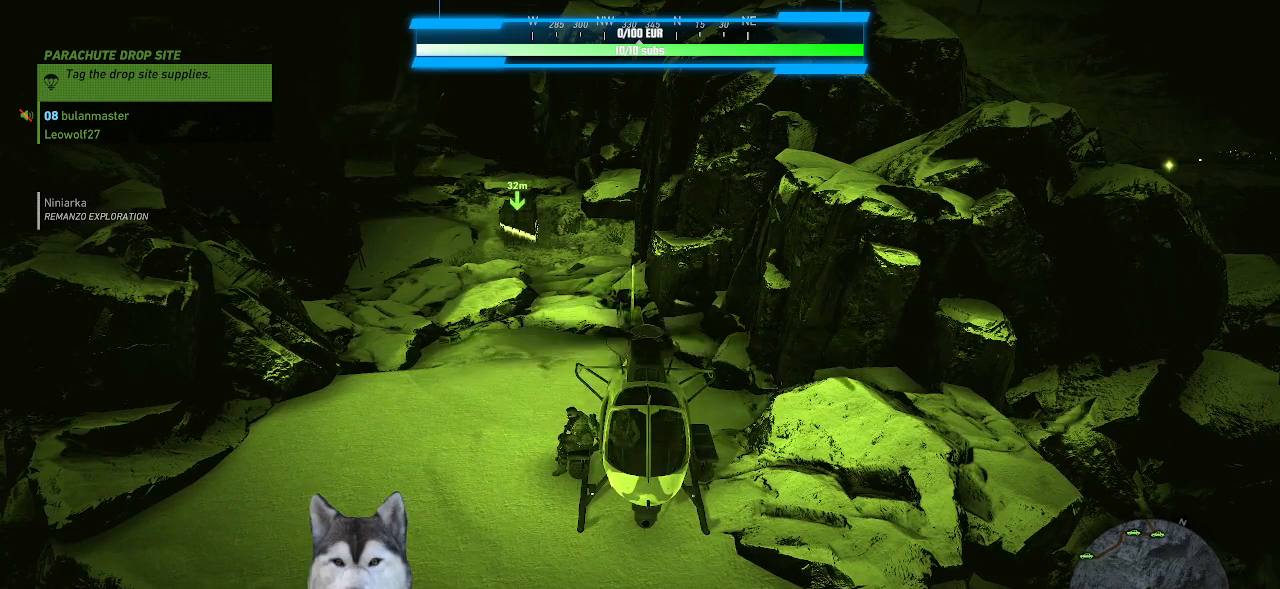
{"keys": ["ctrl_l"], "mouse": [], "mouse_move": "still", "events": []}
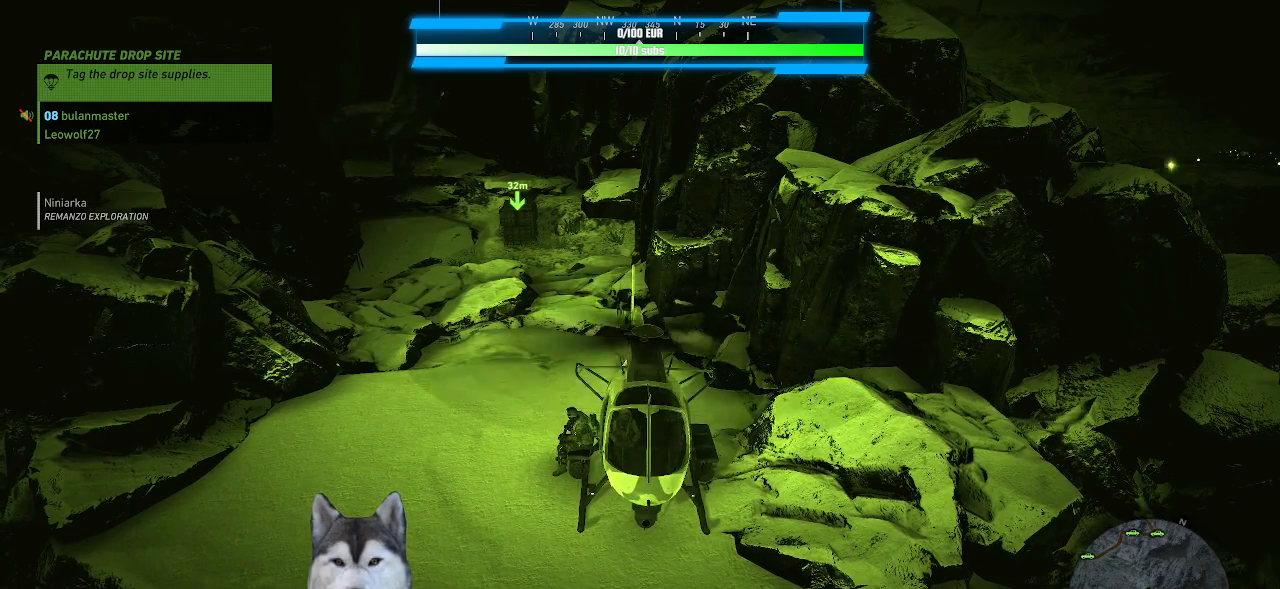
{"keys": ["ctrl_l"], "mouse": [], "mouse_move": "still", "events": []}
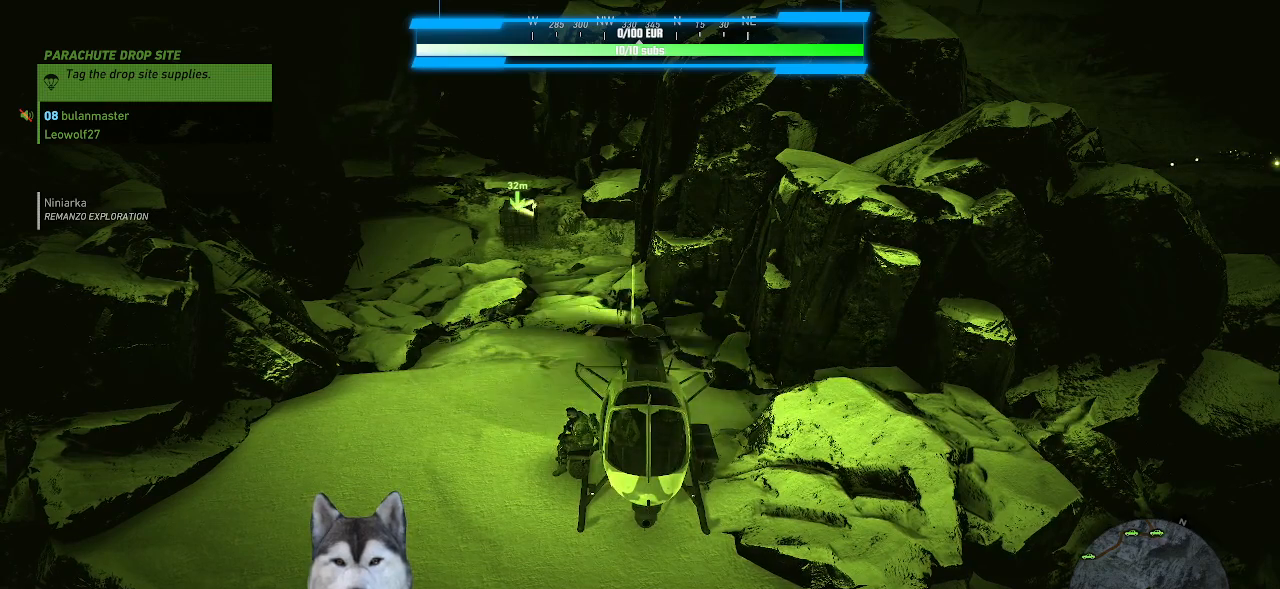
{"keys": ["ctrl_l"], "mouse": [], "mouse_move": "still", "events": []}
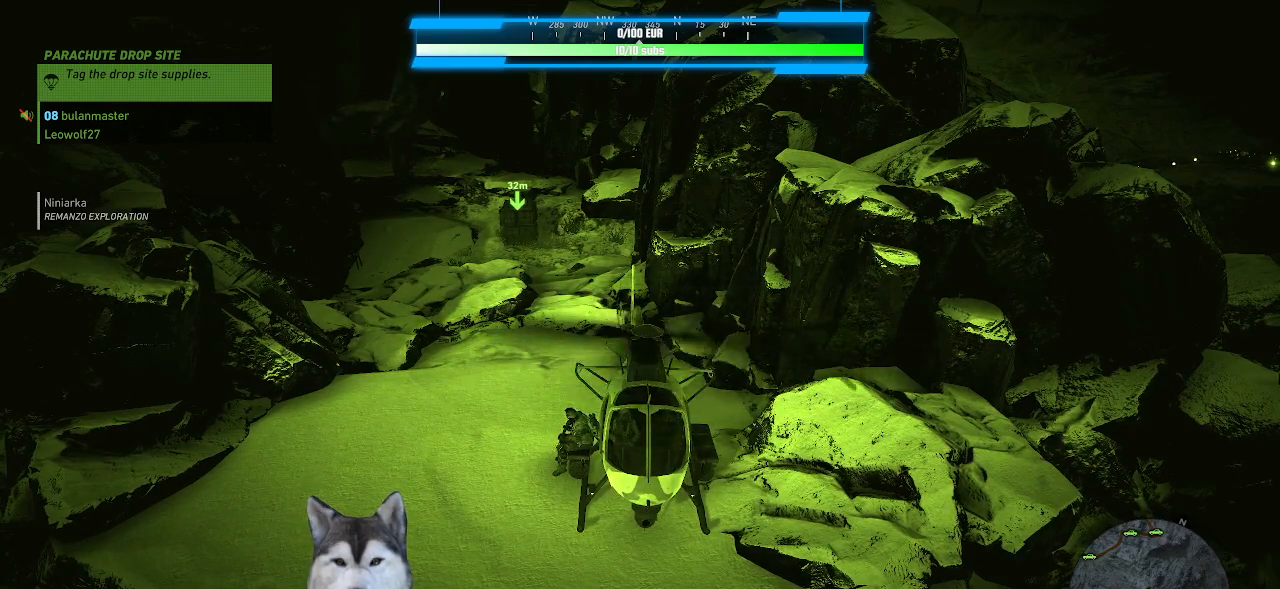
{"keys": ["ctrl_l"], "mouse": [], "mouse_move": "still", "events": []}
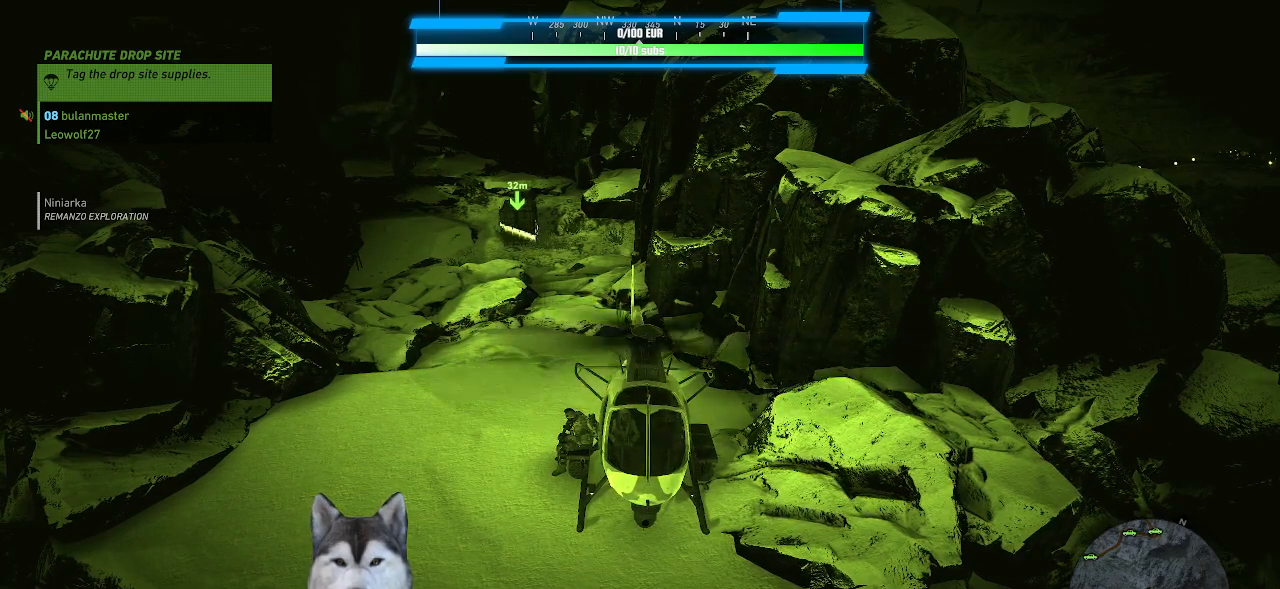
{"keys": ["ctrl_l"], "mouse": [], "mouse_move": "still", "events": []}